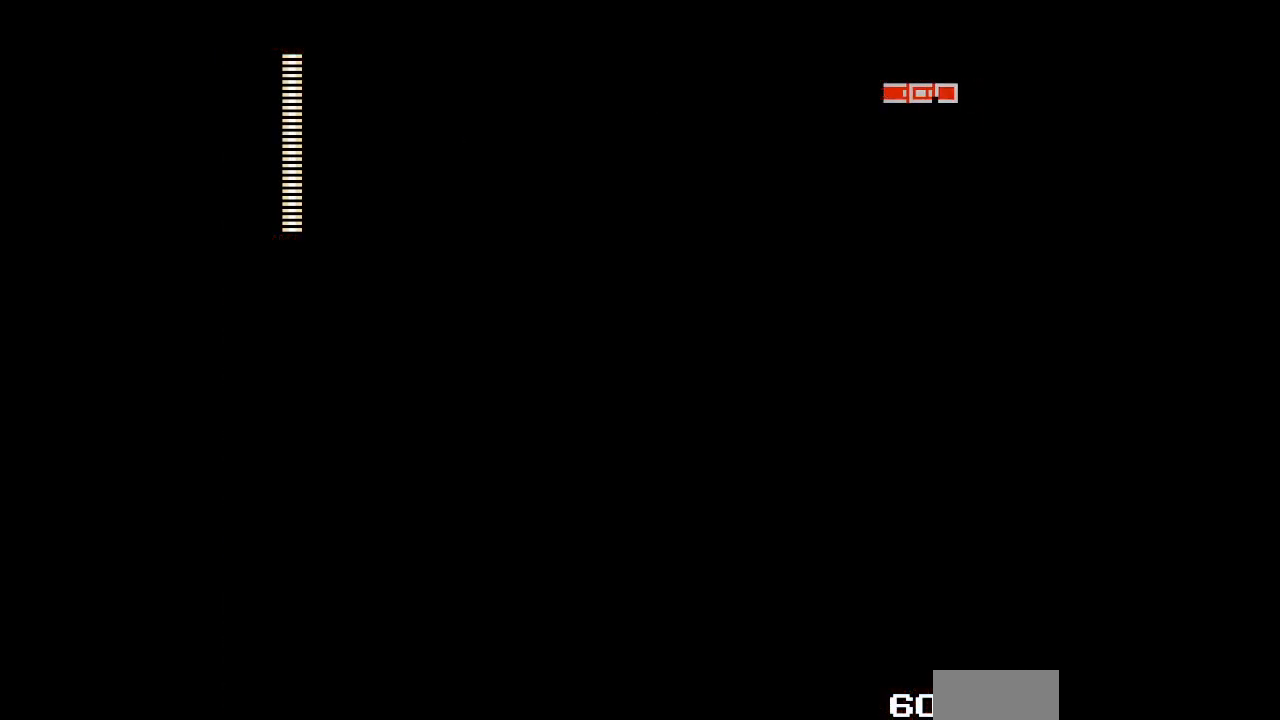
Gameplay with a controller (Nintendo layout); each line is a JSON object with the inputs held at the frame after it. "events" lists button and stick changes between this image and that frame as [ms after this image, input, new state], when the widget could be followed in between. Not read: L3 R3.
{"buttons": [], "events": []}
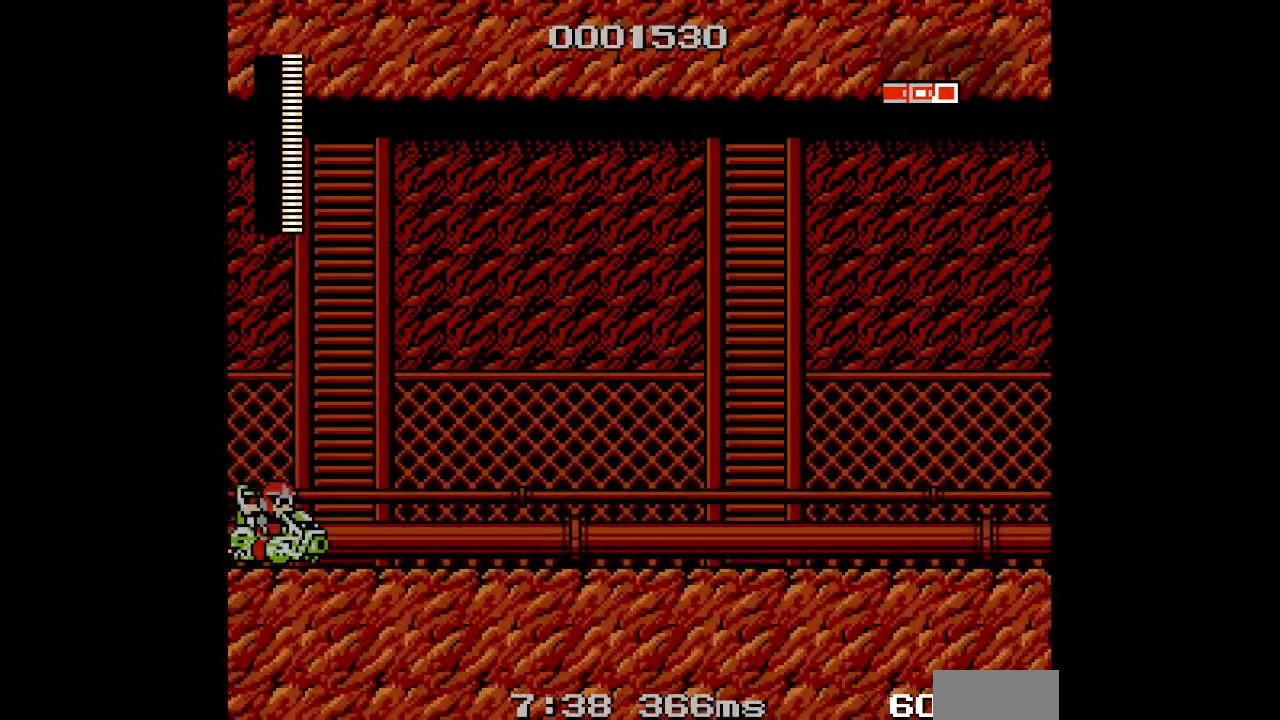
{"buttons": [], "events": []}
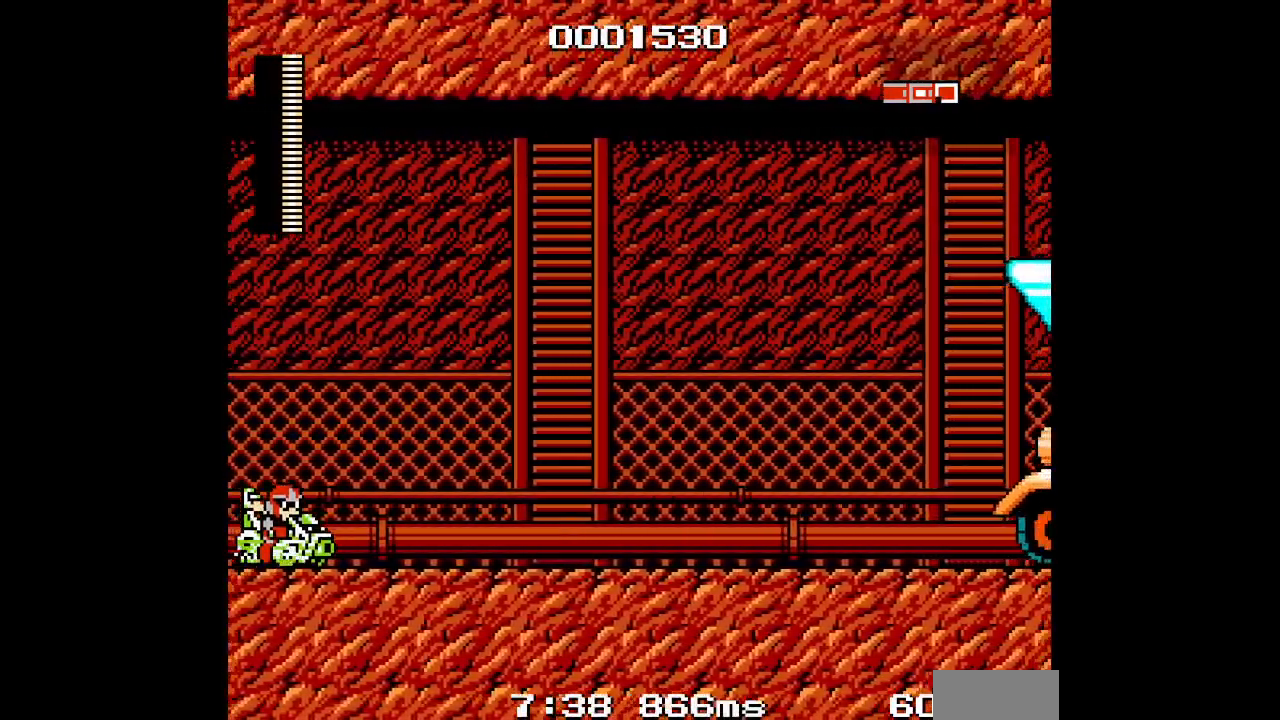
{"buttons": [], "events": []}
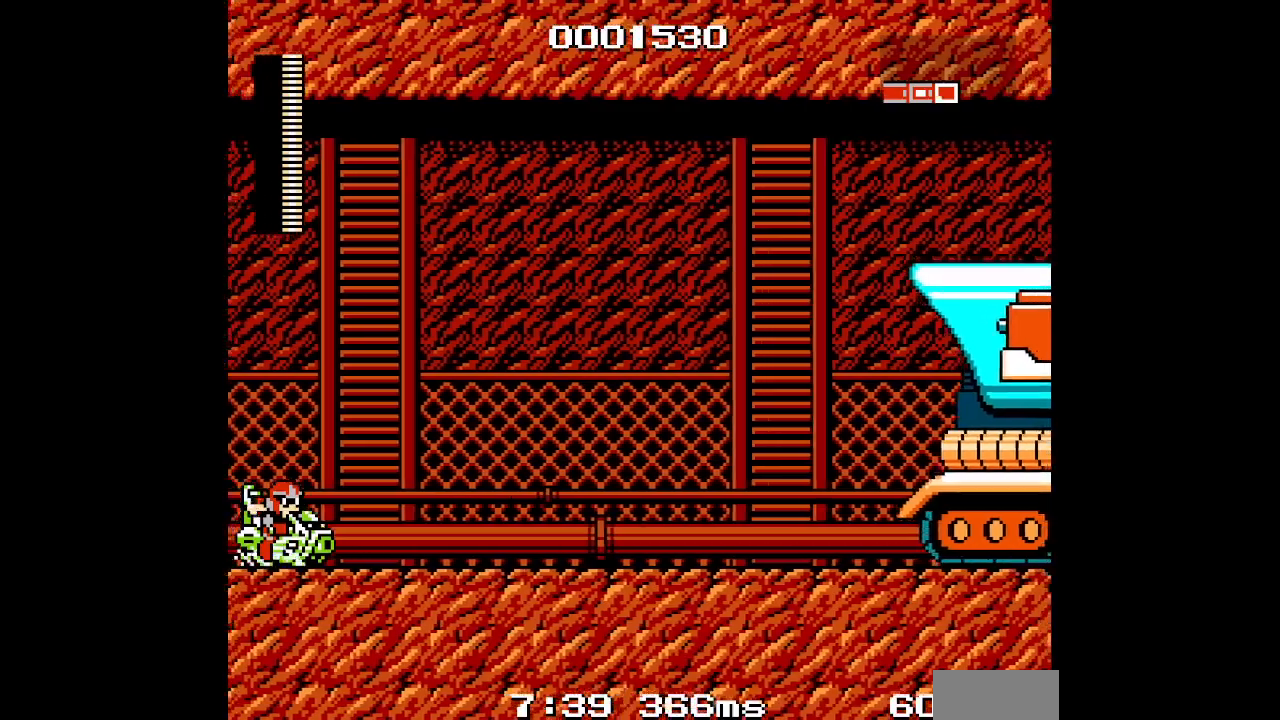
{"buttons": [], "events": []}
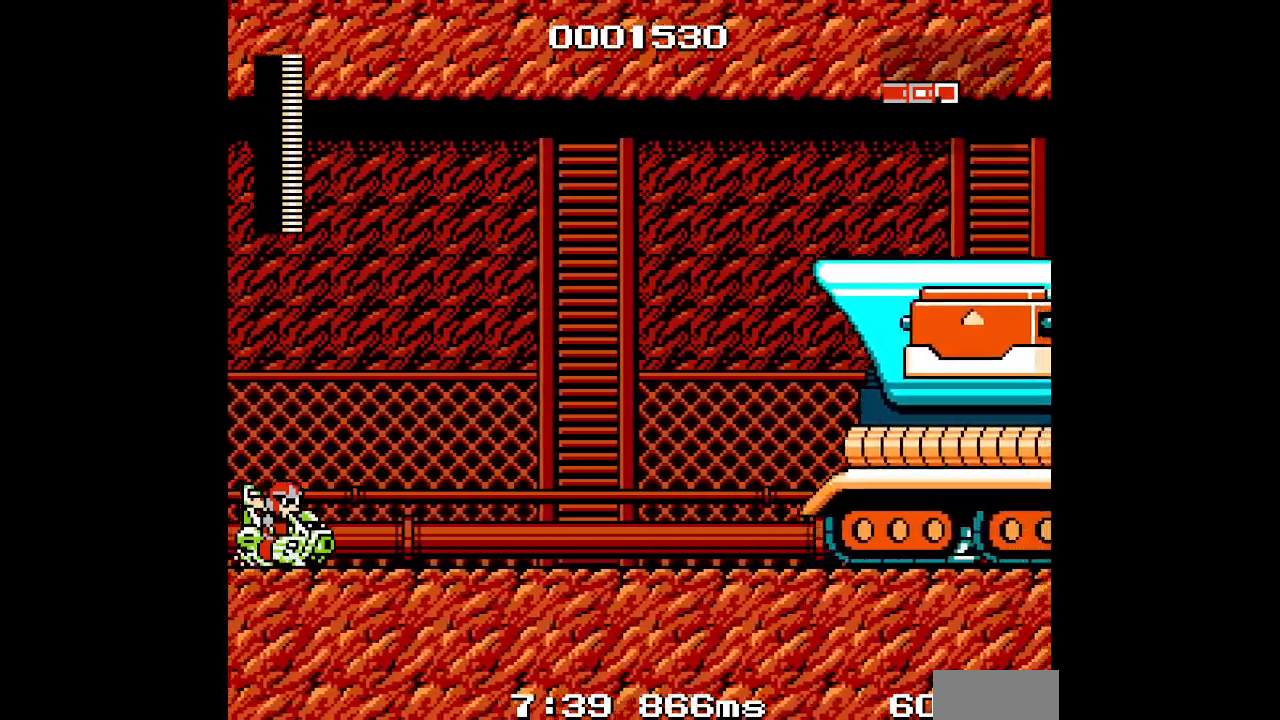
{"buttons": [], "events": []}
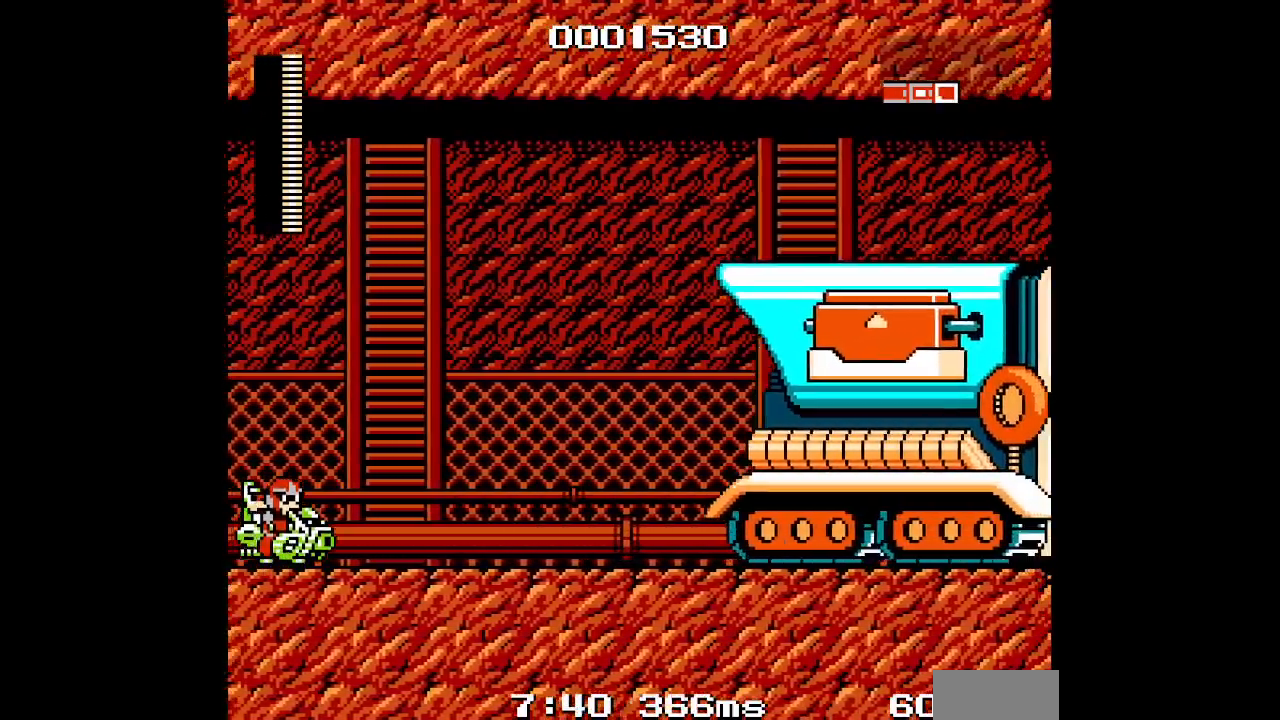
{"buttons": [], "events": []}
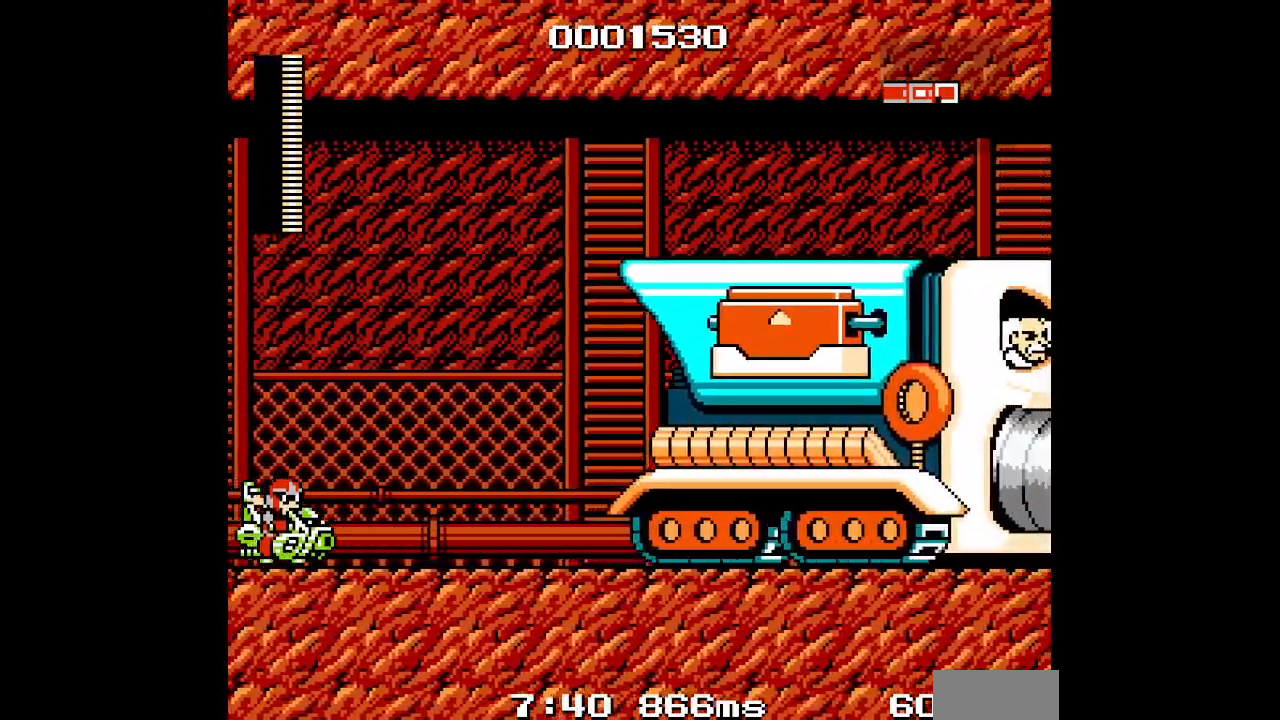
{"buttons": [], "events": [[150, "DPAD_RIGHT", "down"], [450, "DPAD_RIGHT", "up"]]}
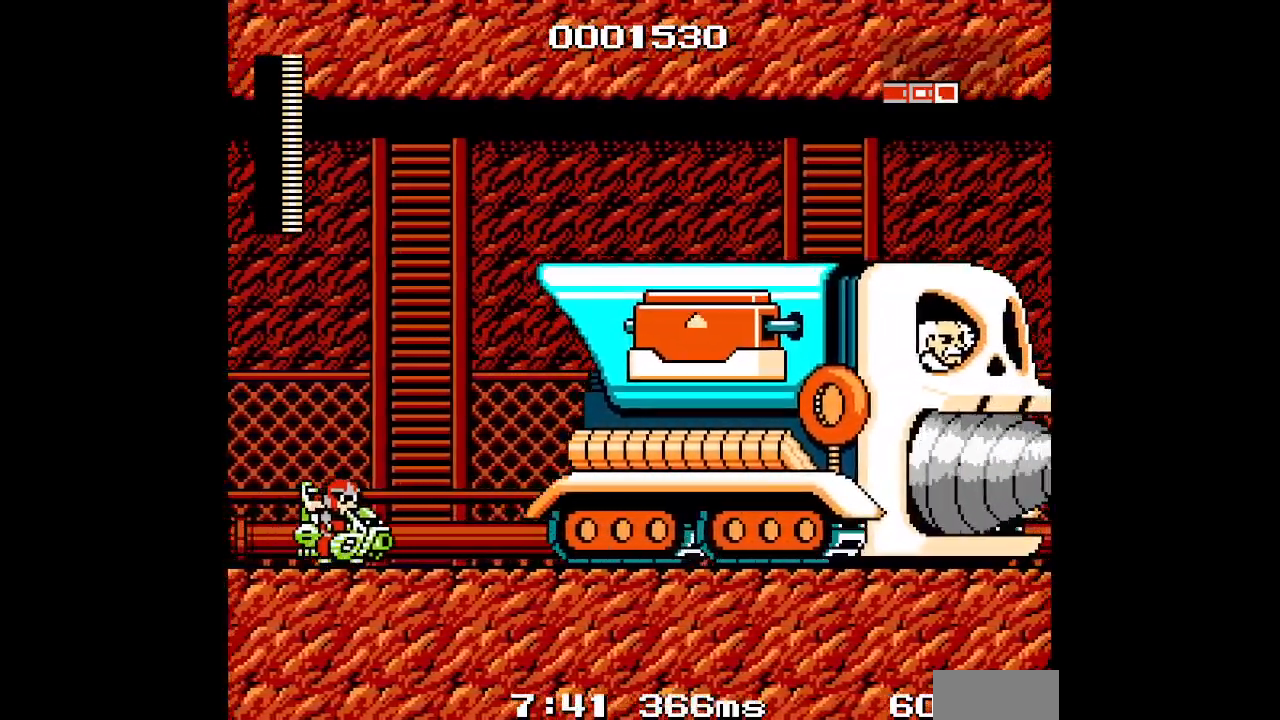
{"buttons": [], "events": [[133, "DPAD_RIGHT", "down"], [383, "DPAD_RIGHT", "up"]]}
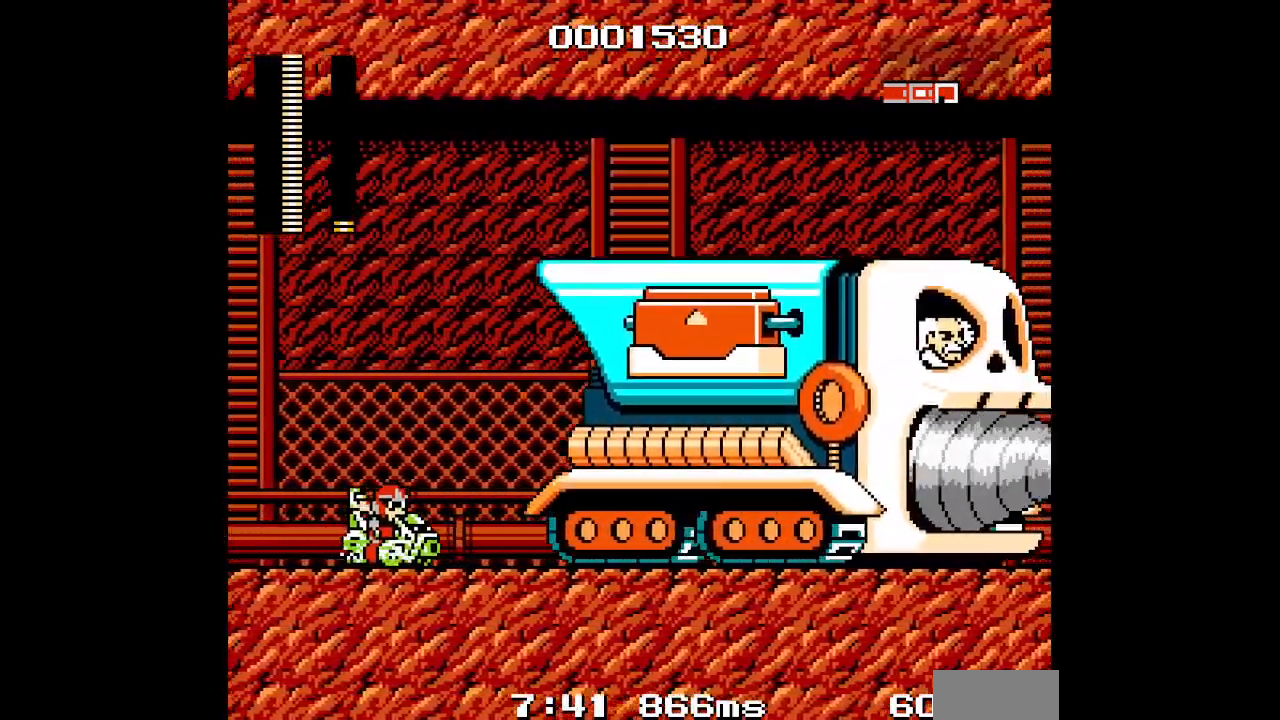
{"buttons": [], "events": []}
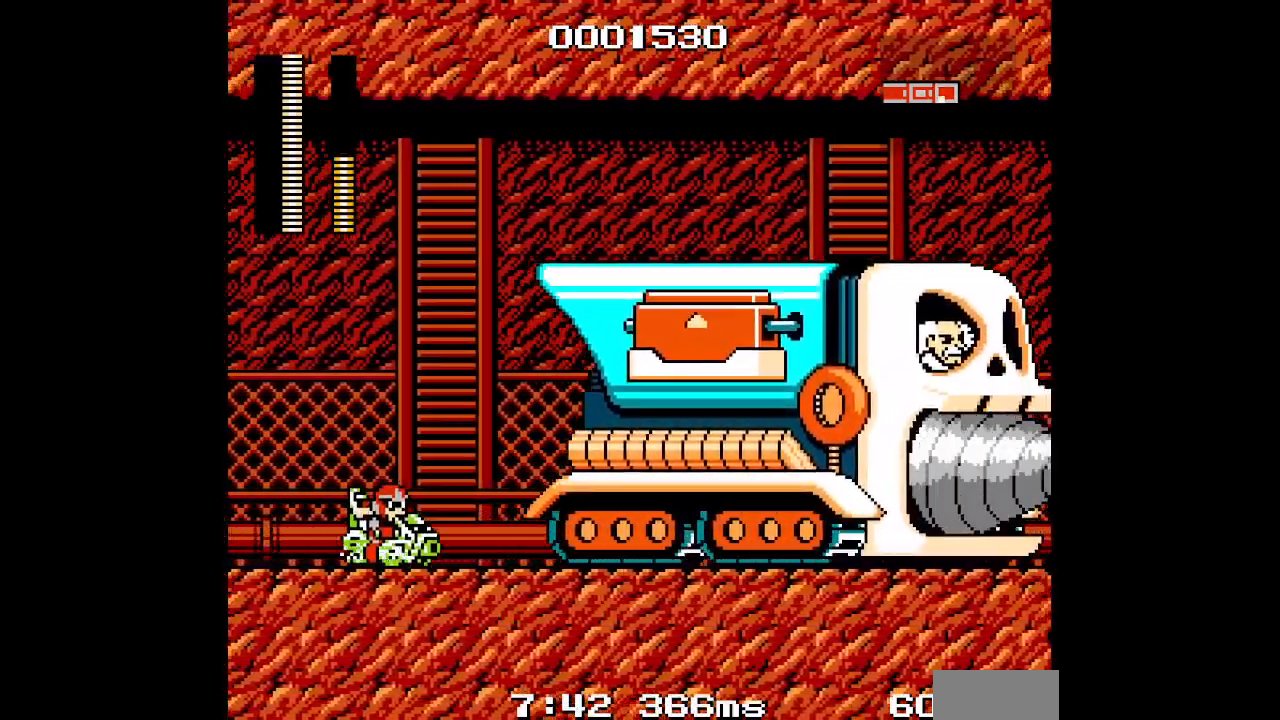
{"buttons": ["DPAD_LEFT"], "events": [[333, "DPAD_LEFT", "down"]]}
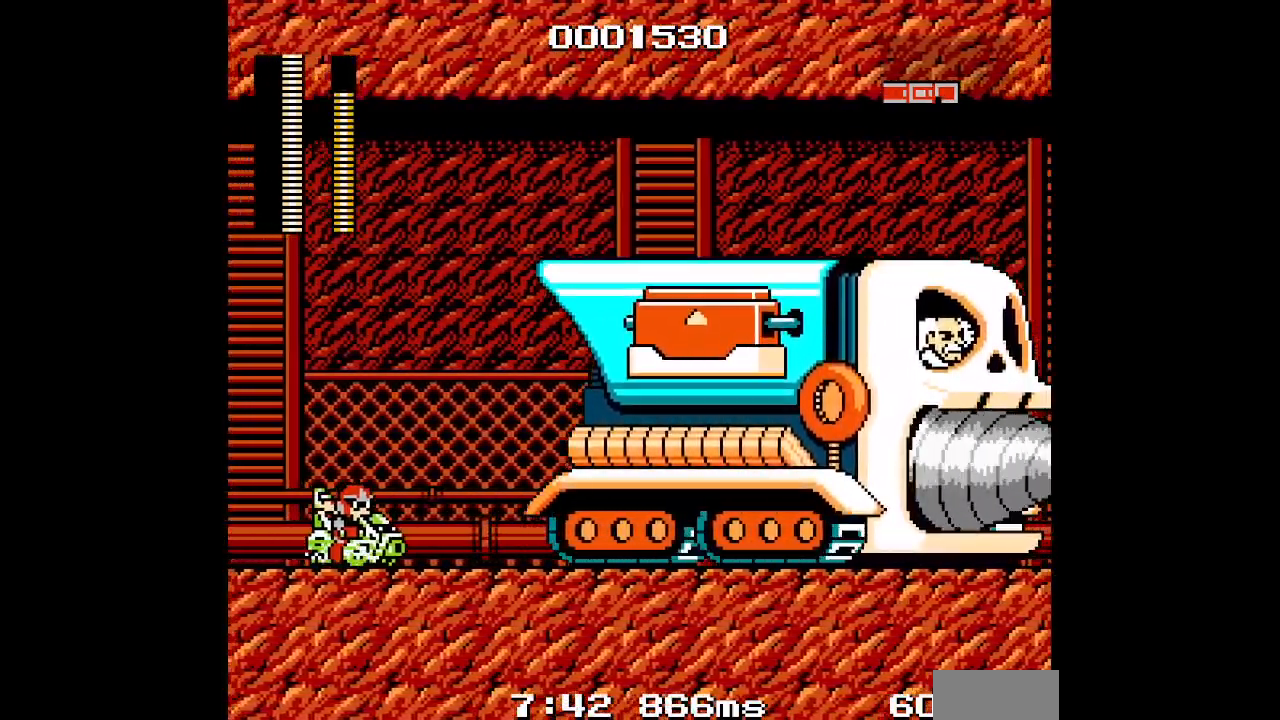
{"buttons": ["DPAD_LEFT"], "events": []}
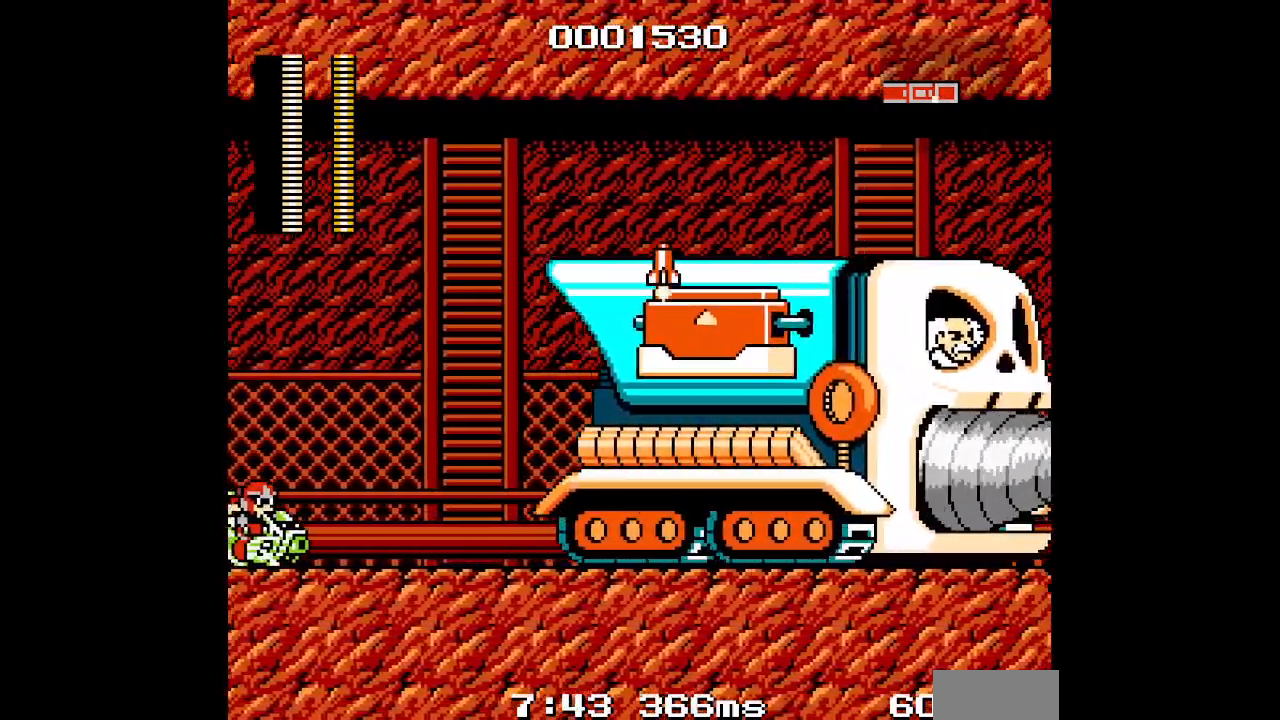
{"buttons": ["DPAD_RIGHT"], "events": [[83, "DPAD_LEFT", "up"], [367, "DPAD_RIGHT", "down"]]}
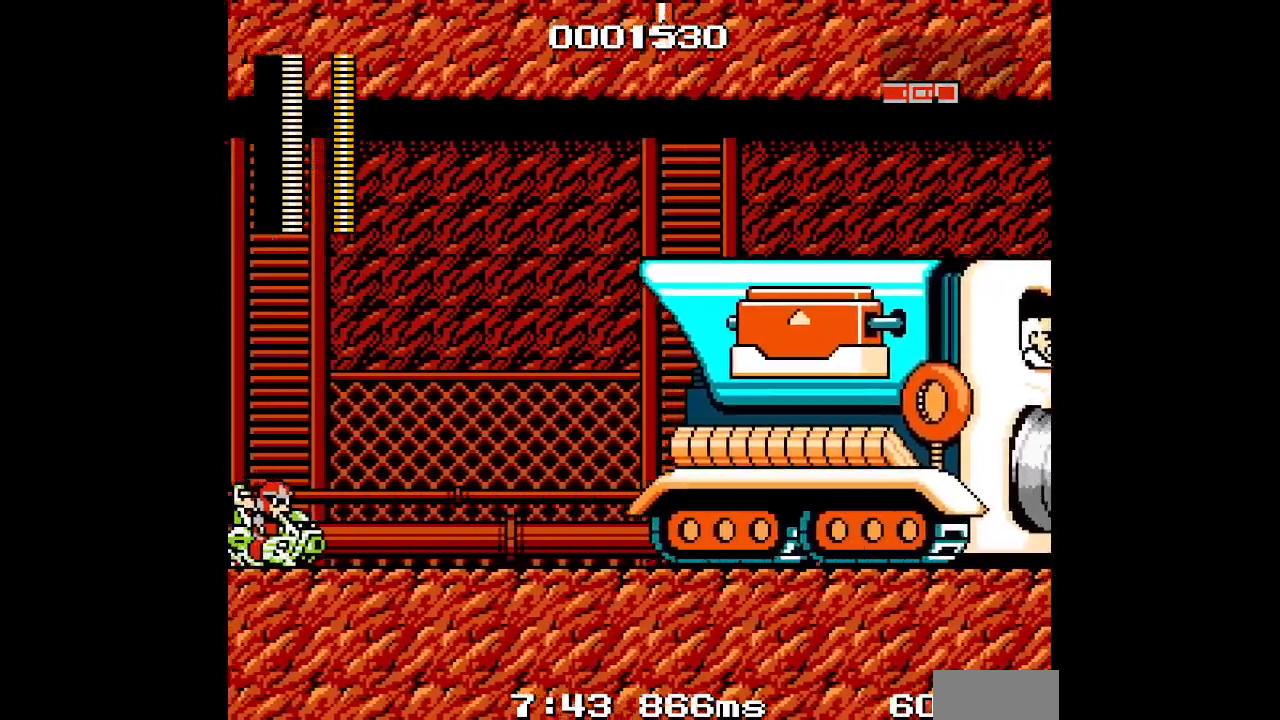
{"buttons": ["DPAD_RIGHT"], "events": []}
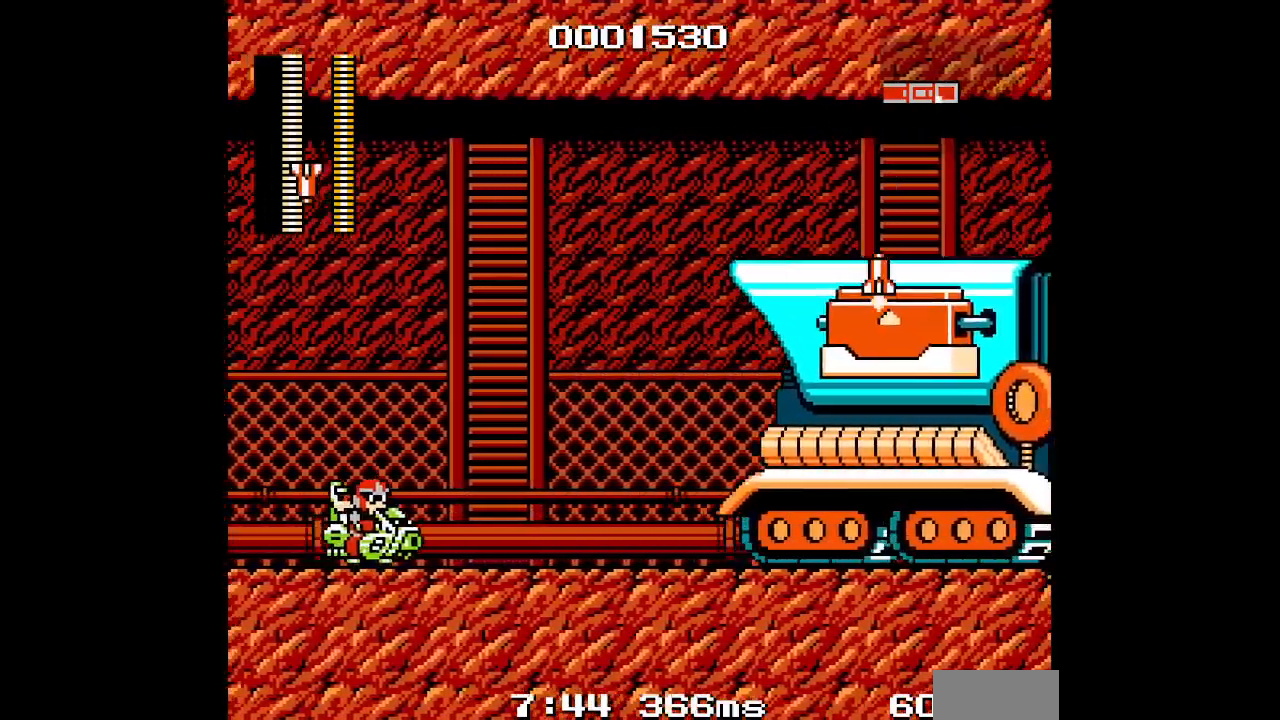
{"buttons": ["DPAD_RIGHT"], "events": []}
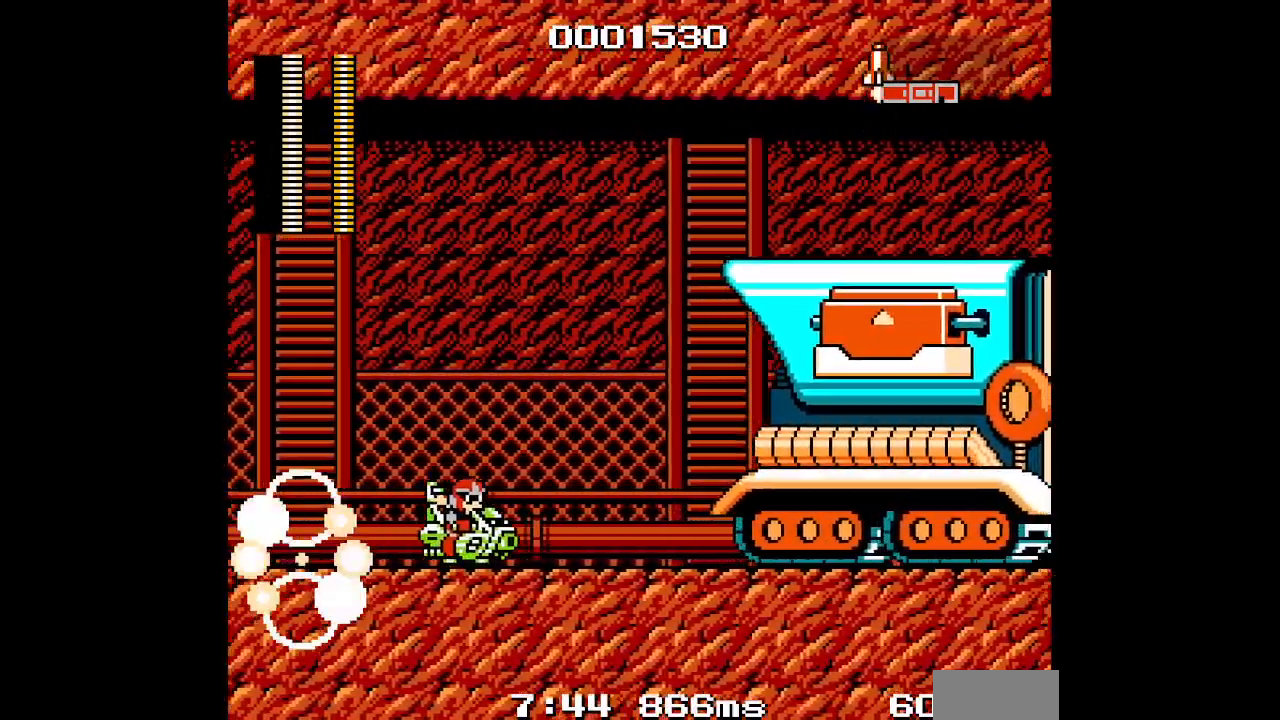
{"buttons": ["DPAD_LEFT"], "events": [[167, "DPAD_RIGHT", "up"], [183, "DPAD_LEFT", "down"]]}
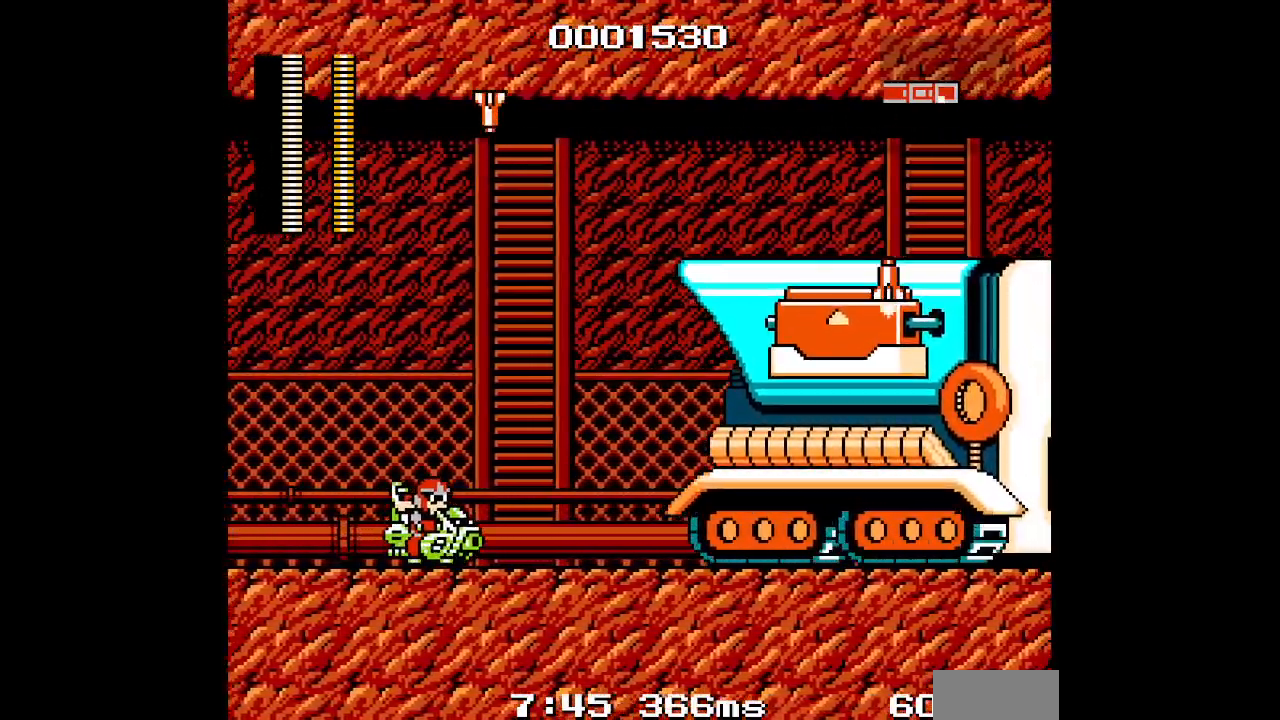
{"buttons": ["DPAD_LEFT"], "events": []}
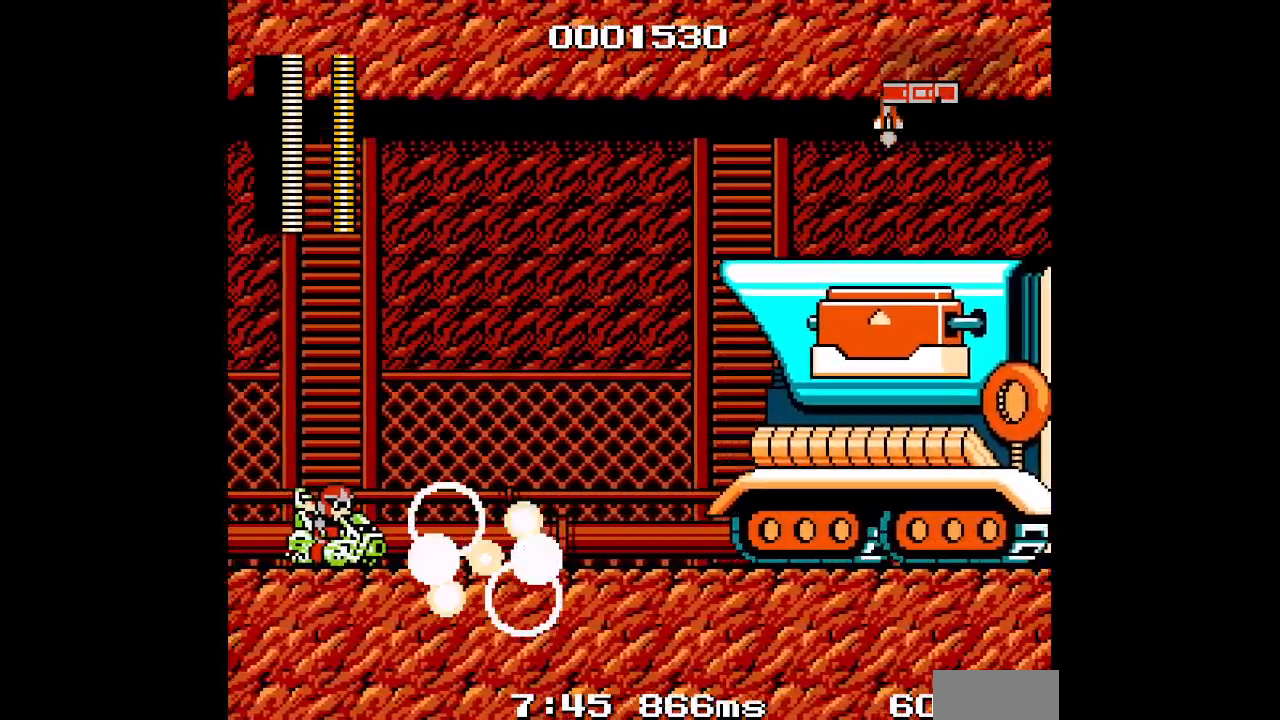
{"buttons": ["DPAD_RIGHT"], "events": [[67, "DPAD_RIGHT", "down"], [100, "DPAD_LEFT", "up"]]}
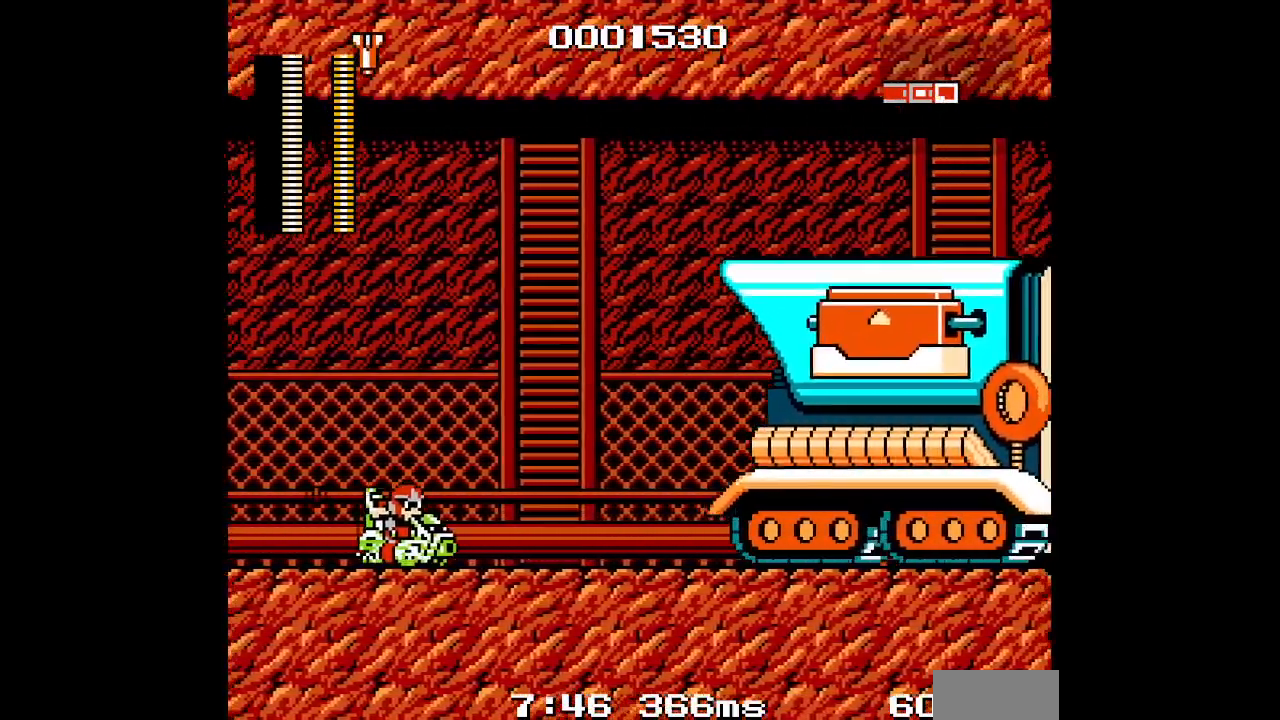
{"buttons": ["DPAD_RIGHT"], "events": []}
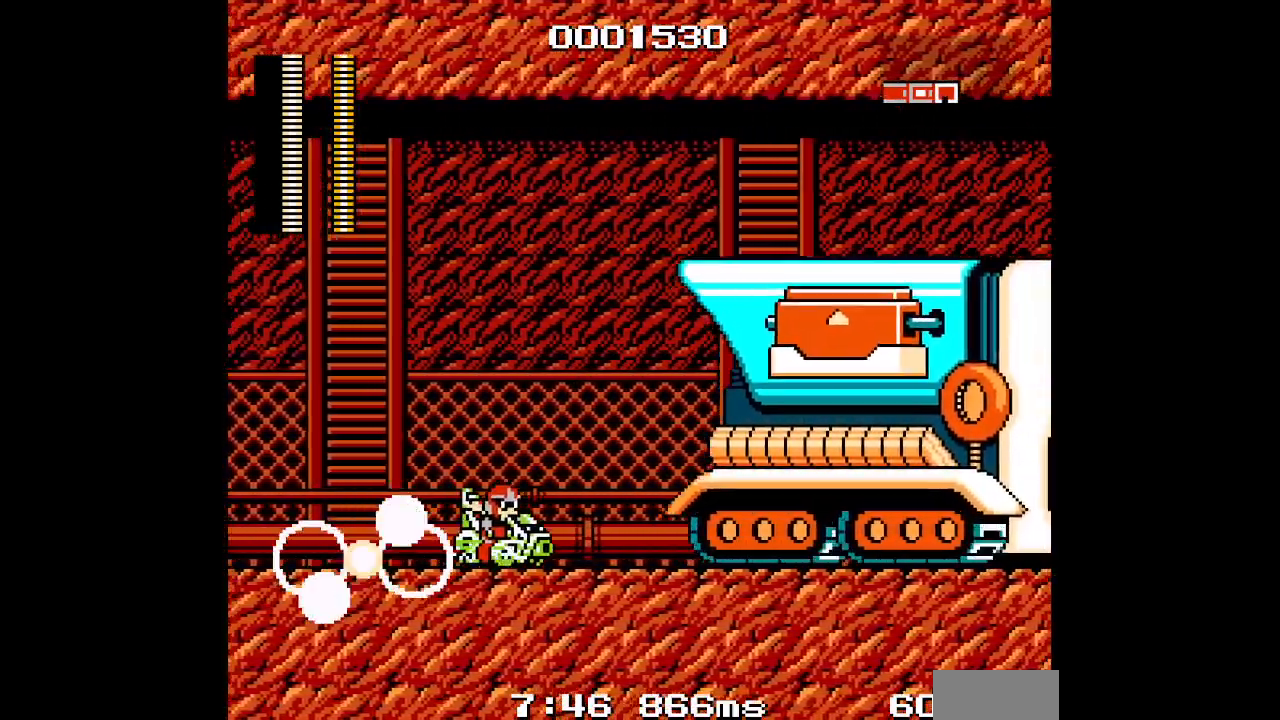
{"buttons": ["DPAD_LEFT"], "events": [[183, "DPAD_RIGHT", "up"], [300, "DPAD_LEFT", "down"]]}
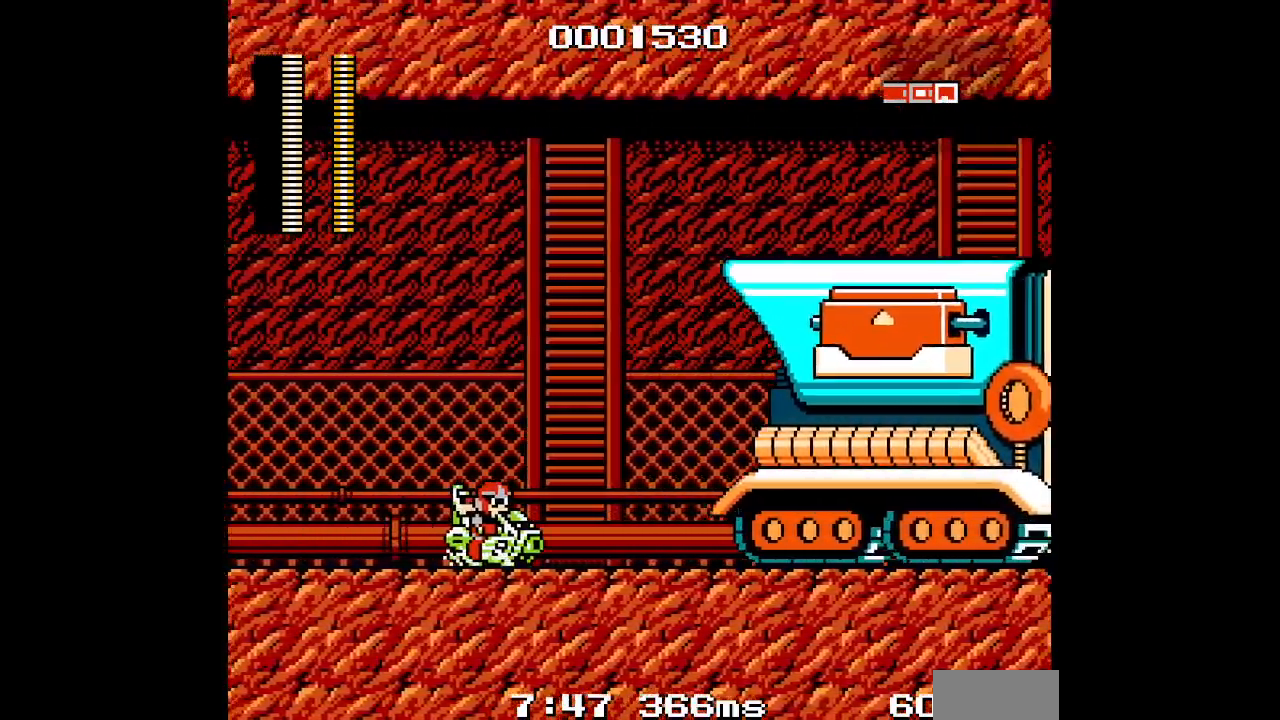
{"buttons": ["DPAD_LEFT"], "events": []}
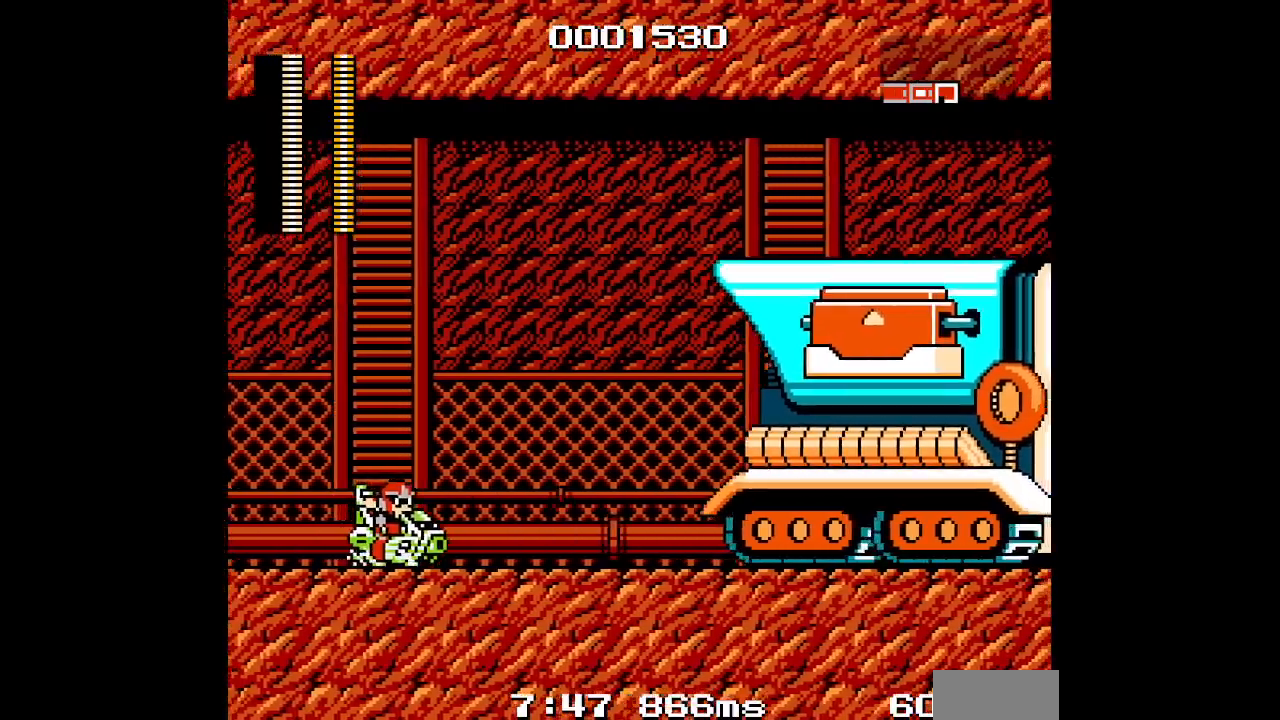
{"buttons": ["DPAD_LEFT"], "events": []}
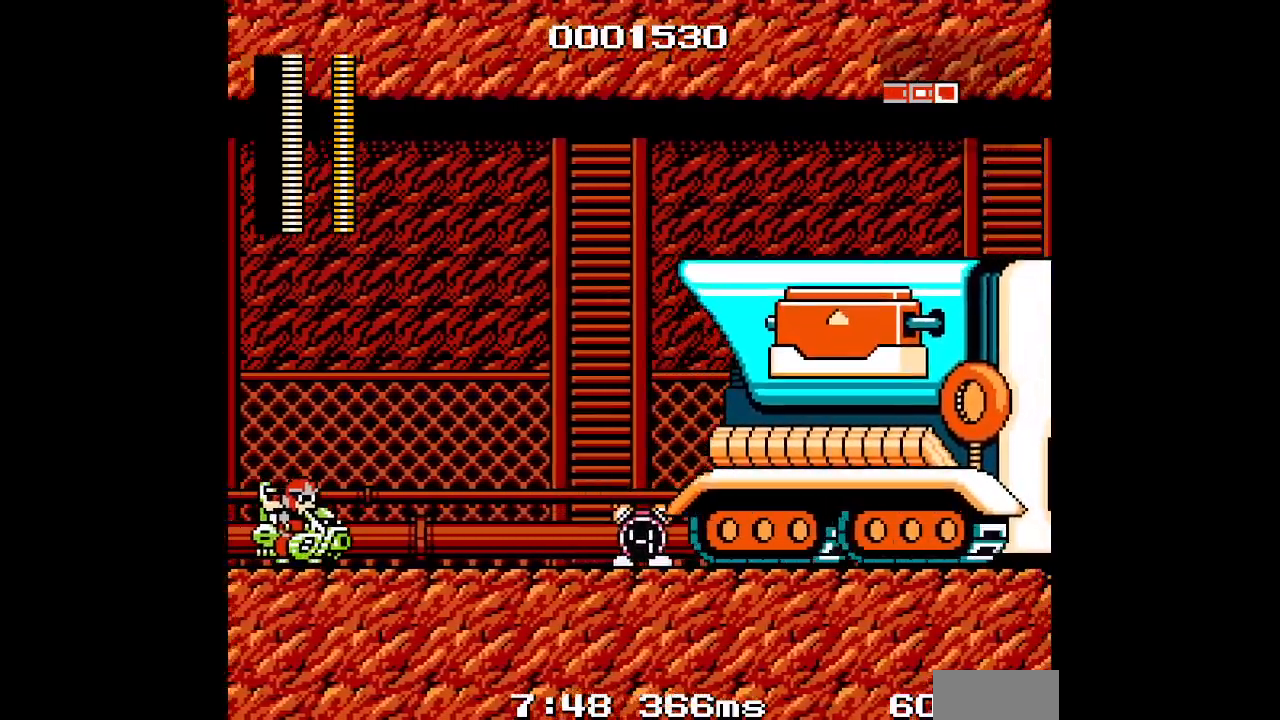
{"buttons": [], "events": [[33, "DPAD_LEFT", "up"], [133, "DPAD_RIGHT", "down"], [333, "DPAD_RIGHT", "up"]]}
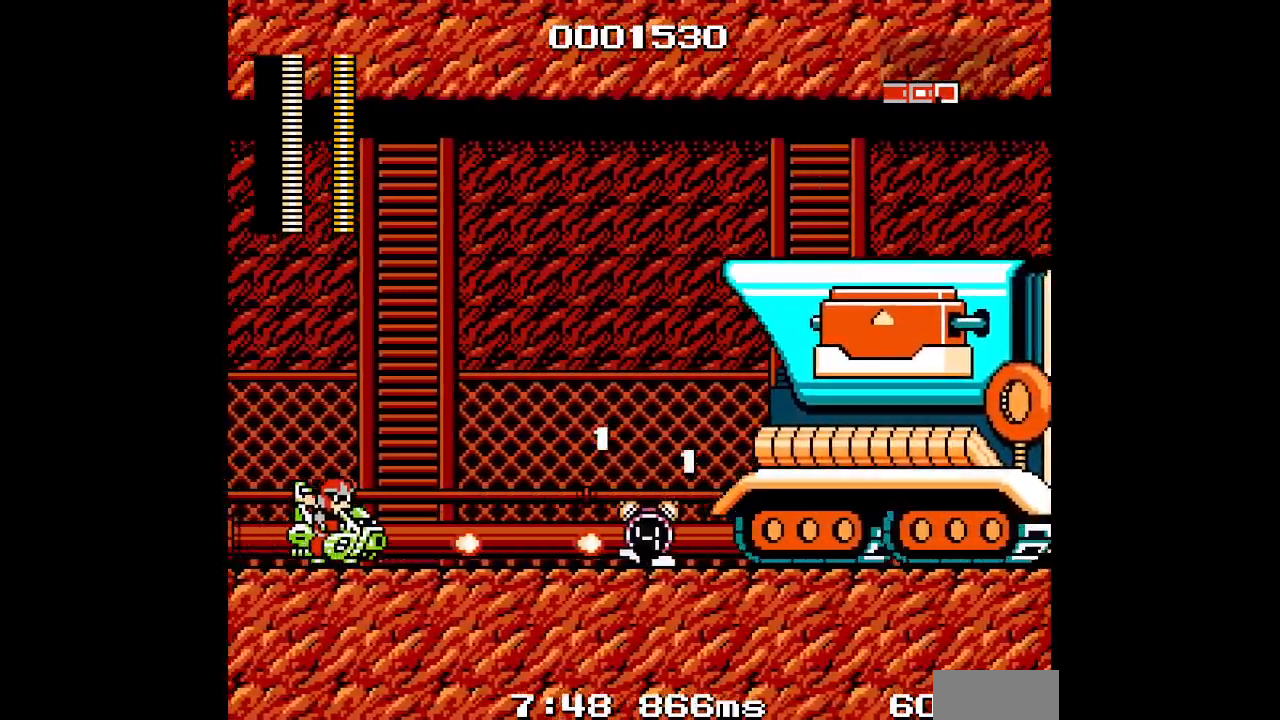
{"buttons": [], "events": []}
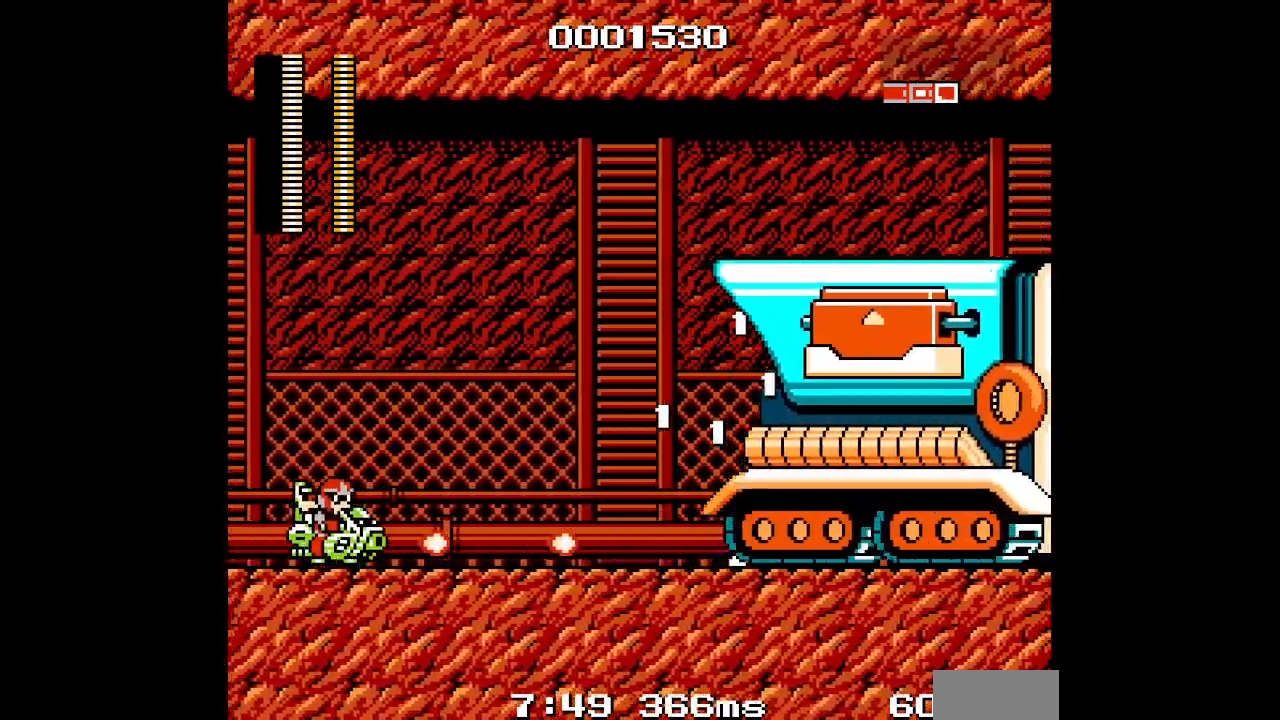
{"buttons": [], "events": []}
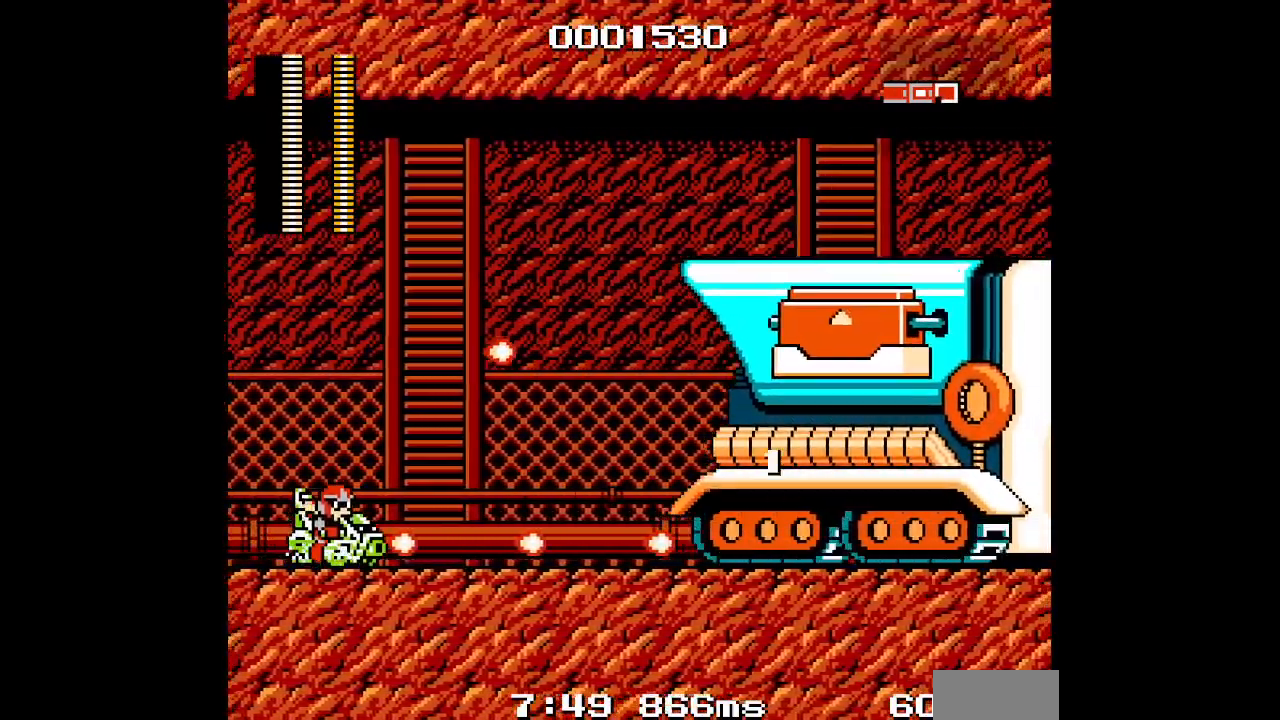
{"buttons": [], "events": []}
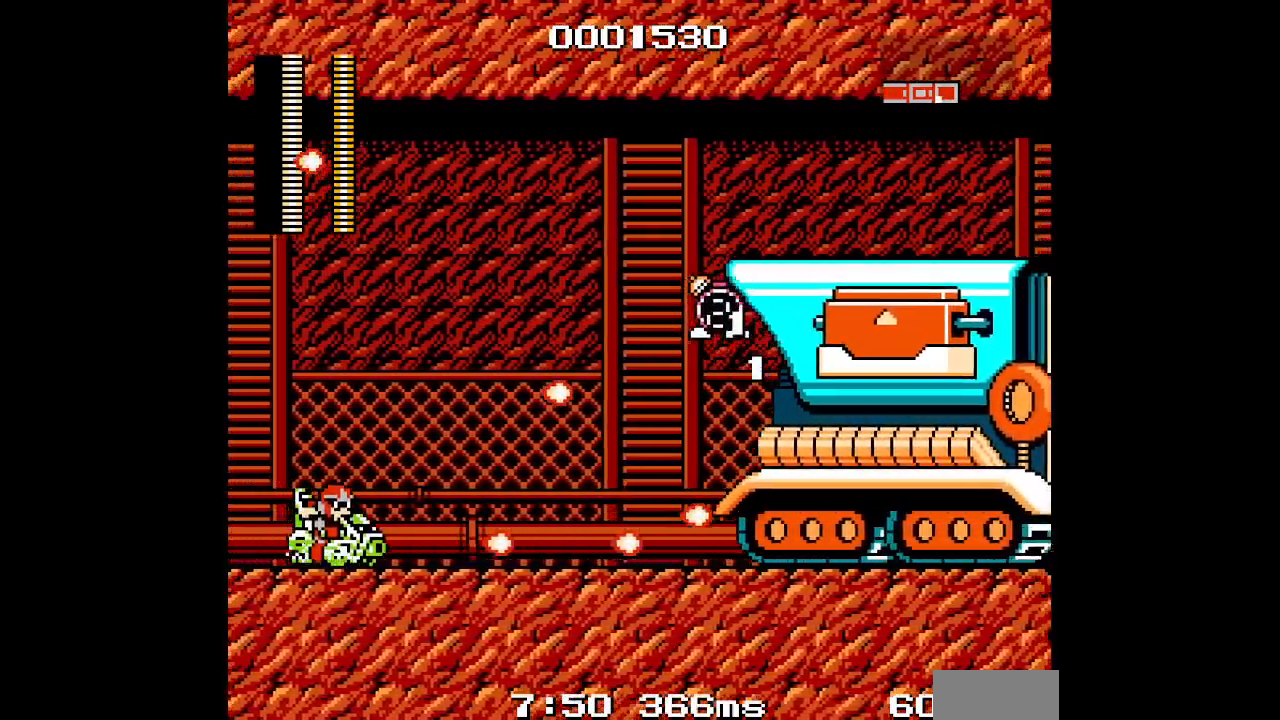
{"buttons": ["DPAD_RIGHT"], "events": [[233, "DPAD_RIGHT", "down"]]}
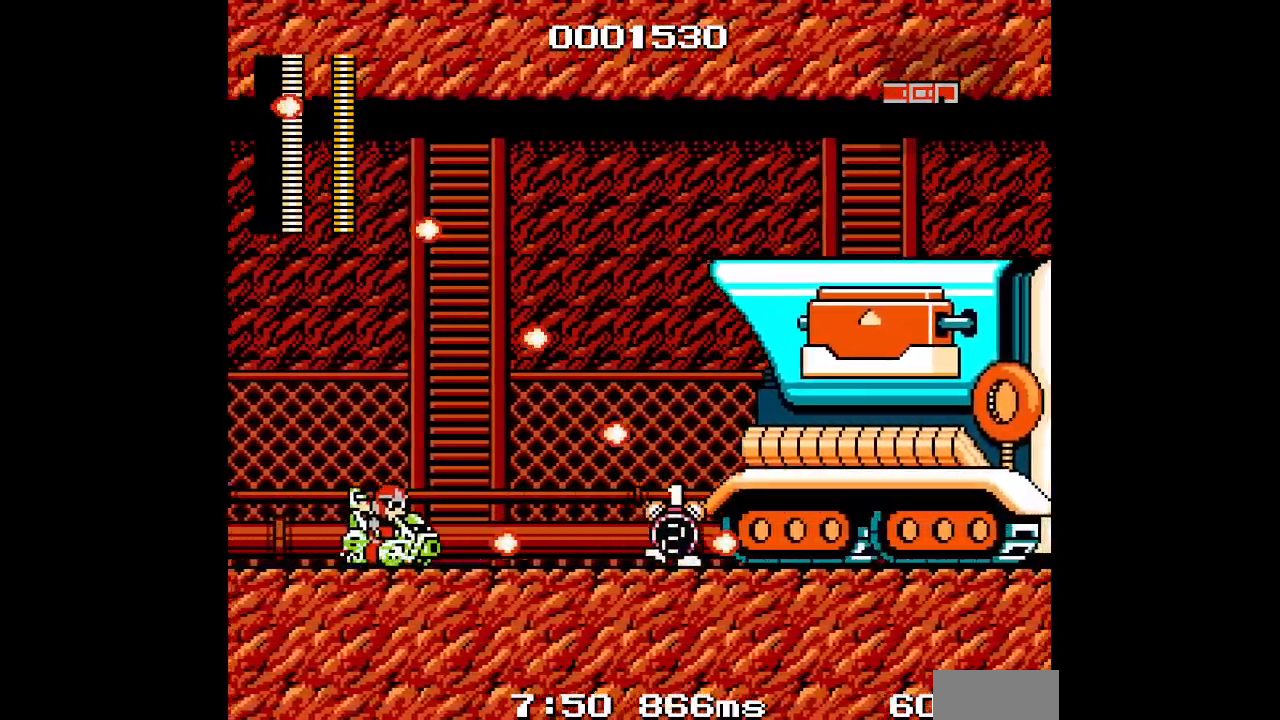
{"buttons": ["DPAD_RIGHT"], "events": [[200, "DPAD_RIGHT", "up"], [367, "DPAD_RIGHT", "down"]]}
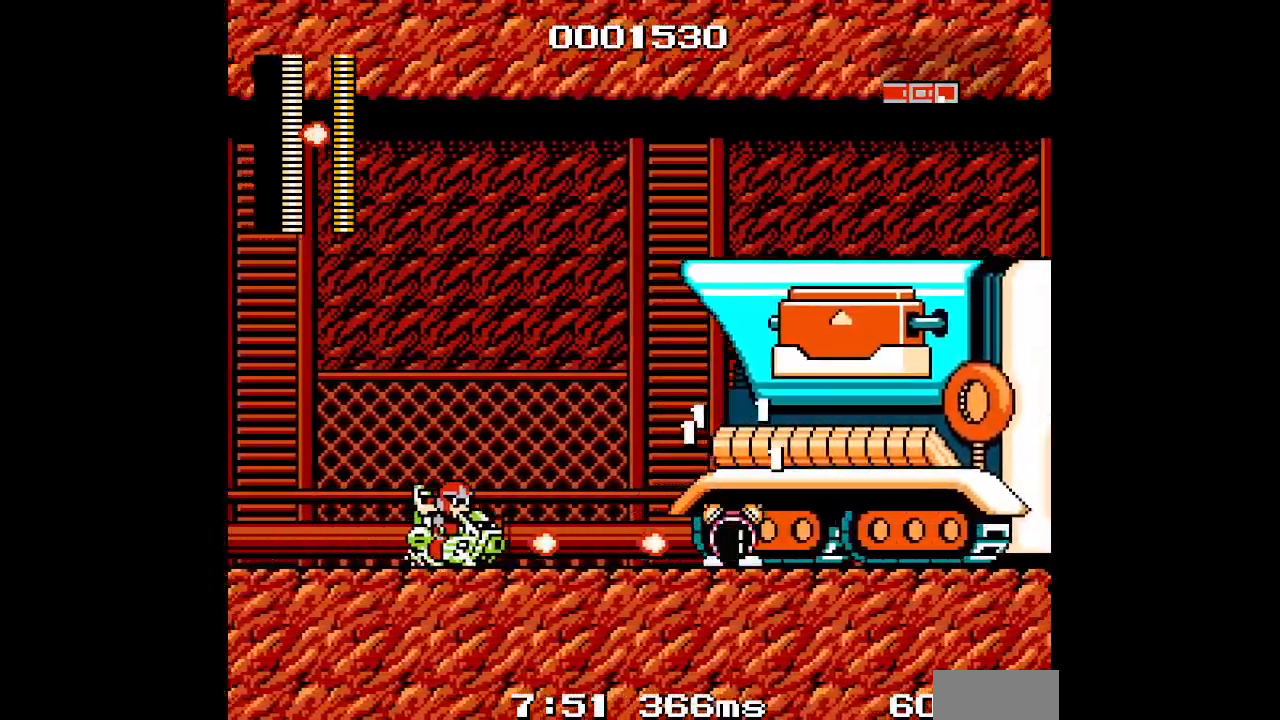
{"buttons": ["DPAD_RIGHT"], "events": [[33, "DPAD_RIGHT", "up"], [283, "DPAD_RIGHT", "down"]]}
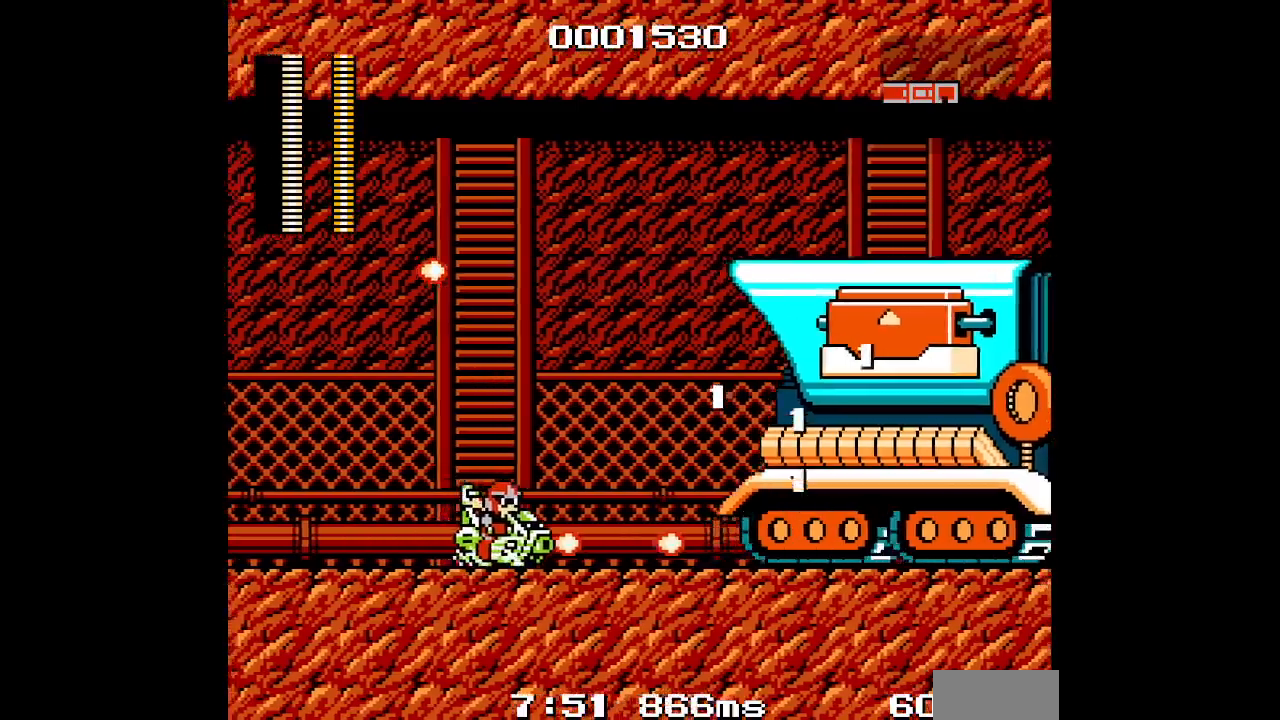
{"buttons": [], "events": [[183, "DPAD_RIGHT", "up"]]}
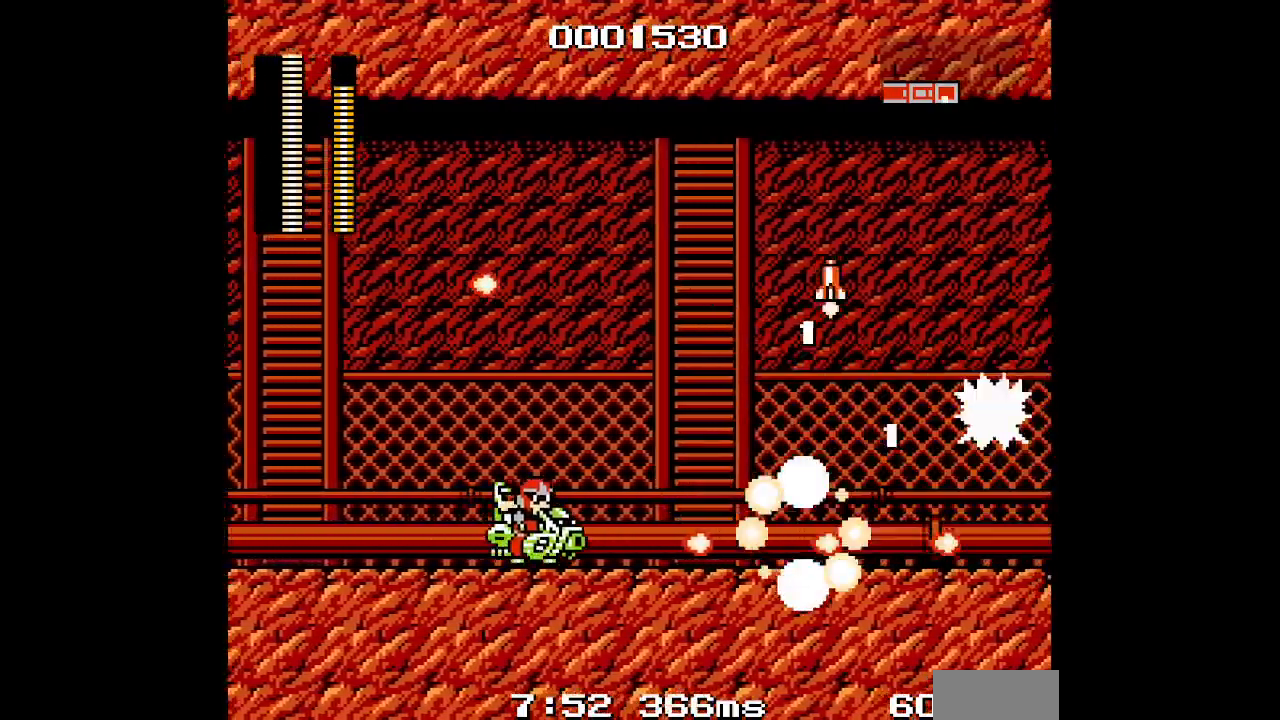
{"buttons": ["DPAD_LEFT"], "events": [[67, "DPAD_LEFT", "down"]]}